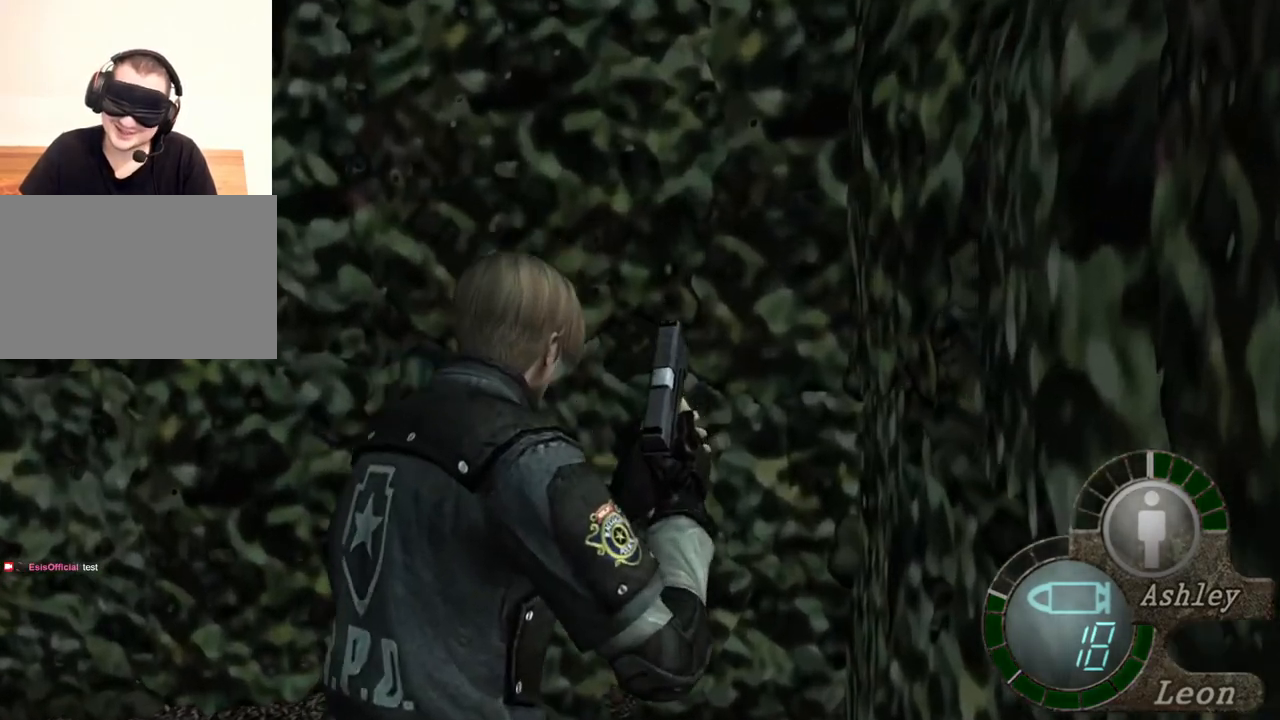
Gameplay with keyboard and mouse; each line is a JSON object with the keys and mouse buttons held at the frame after it. "events" lists presses ("down") and releases ("up") of "1", "2", "3", "4", "5", "a", "alt", "b", "c", "ctrl", "d", "e", "f", "g", "q", "r", "s", "shift", "space", "t", "tab", "tilde", "v", "w", "x", "z", "mouse_left", "mouse_wheel", "mouse_right", "mouse_mb4" and "mouse_mb5" between this image and that frame as [ms after this image, input, new state], when the widget could be followed in between. "mouse_left", "mouse_wheel", "mouse_right", "mouse_mb4", "mouse_mb5" = the "left", "wheel", "right", "mb4", "mb5" buttons of the "mouse" list. No other keys are recorded. "wheel" means that the mouse wheel is clicked or scrolled. Mouse movement is not recorded.
{"keys": [], "mouse": [], "events": [[367, "shift", "up"], [367, "w", "up"]]}
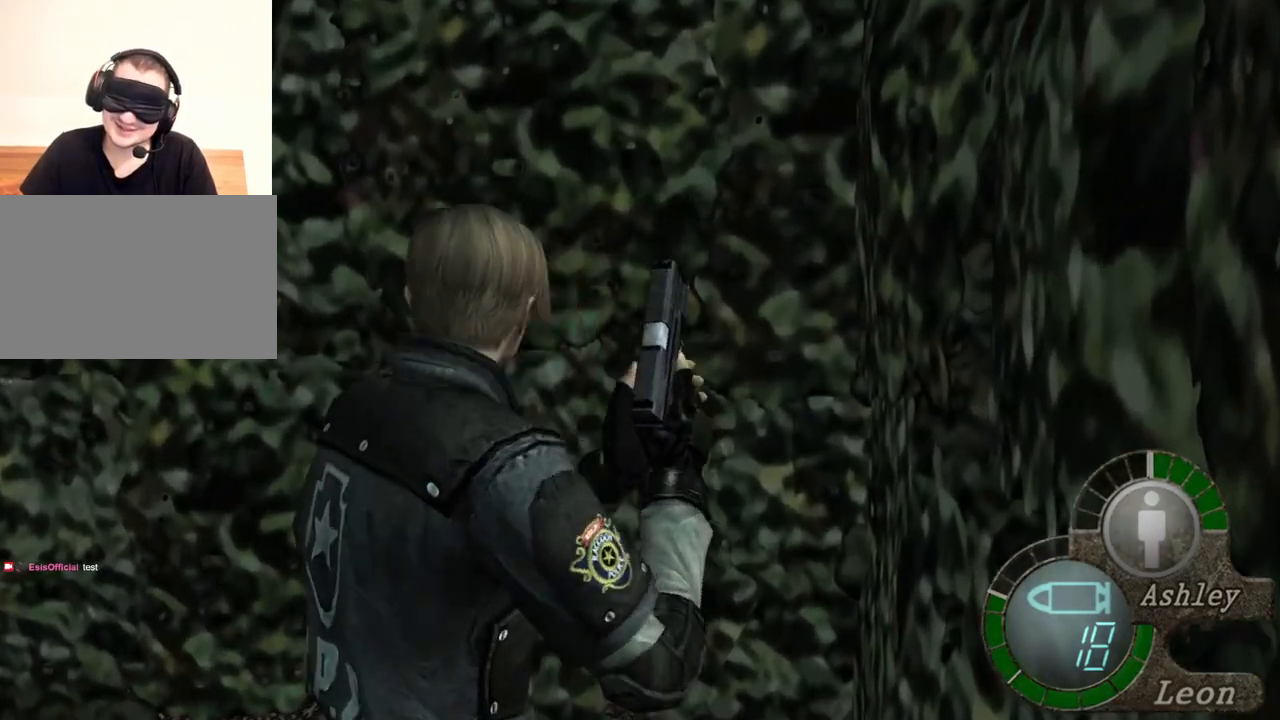
{"keys": [], "mouse": ["right"], "events": [[433, "mouse_right", "down"]]}
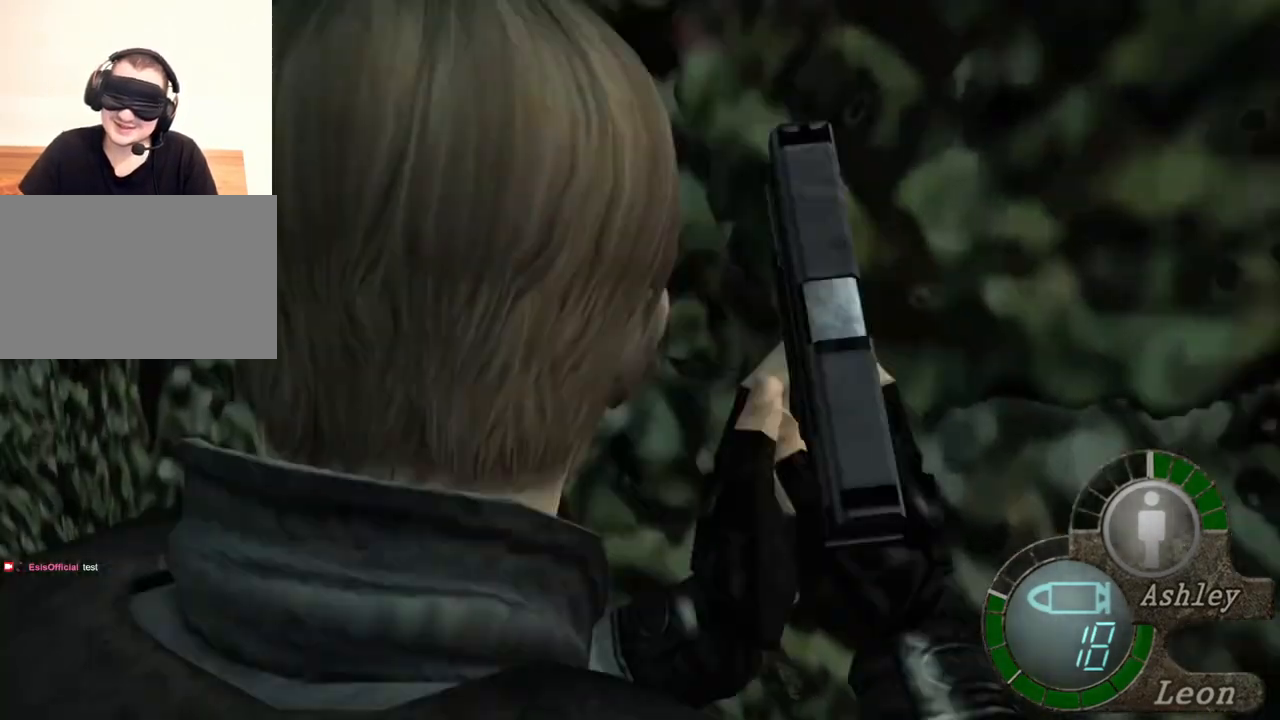
{"keys": ["shift", "w"], "mouse": [], "events": [[67, "mouse_right", "up"], [200, "shift", "down"], [200, "w", "down"]]}
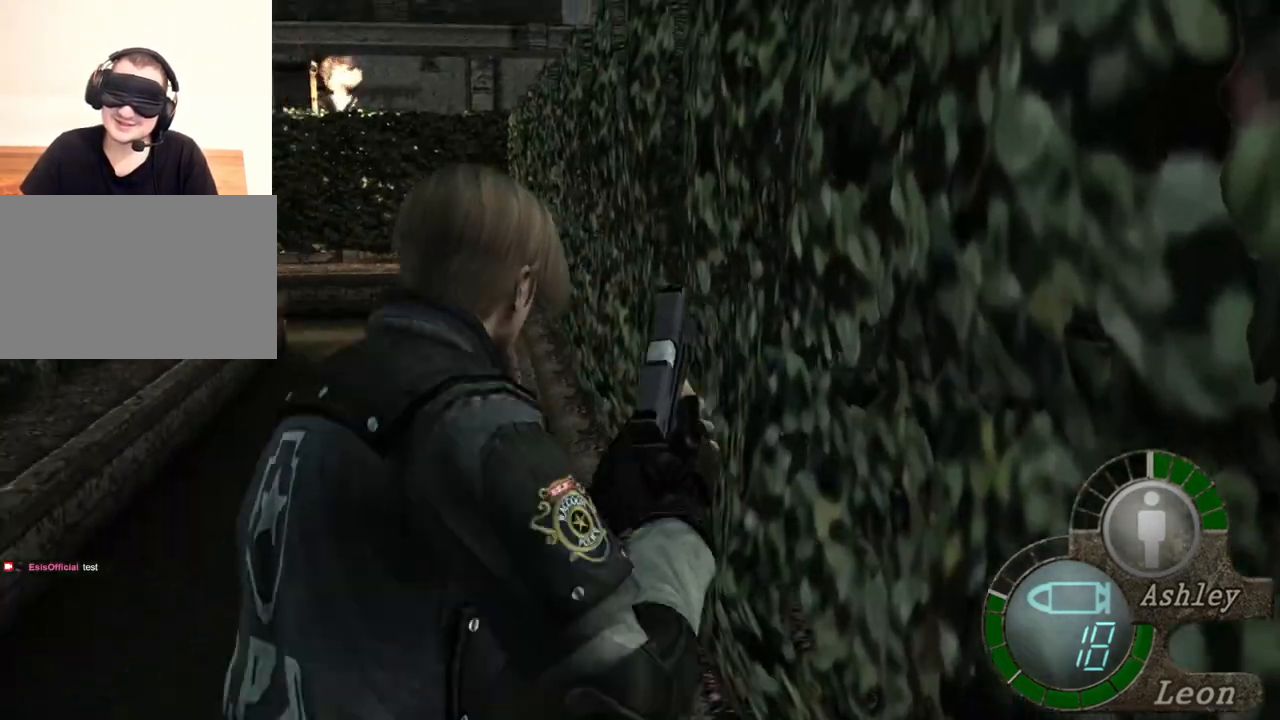
{"keys": ["shift", "w"], "mouse": [], "events": []}
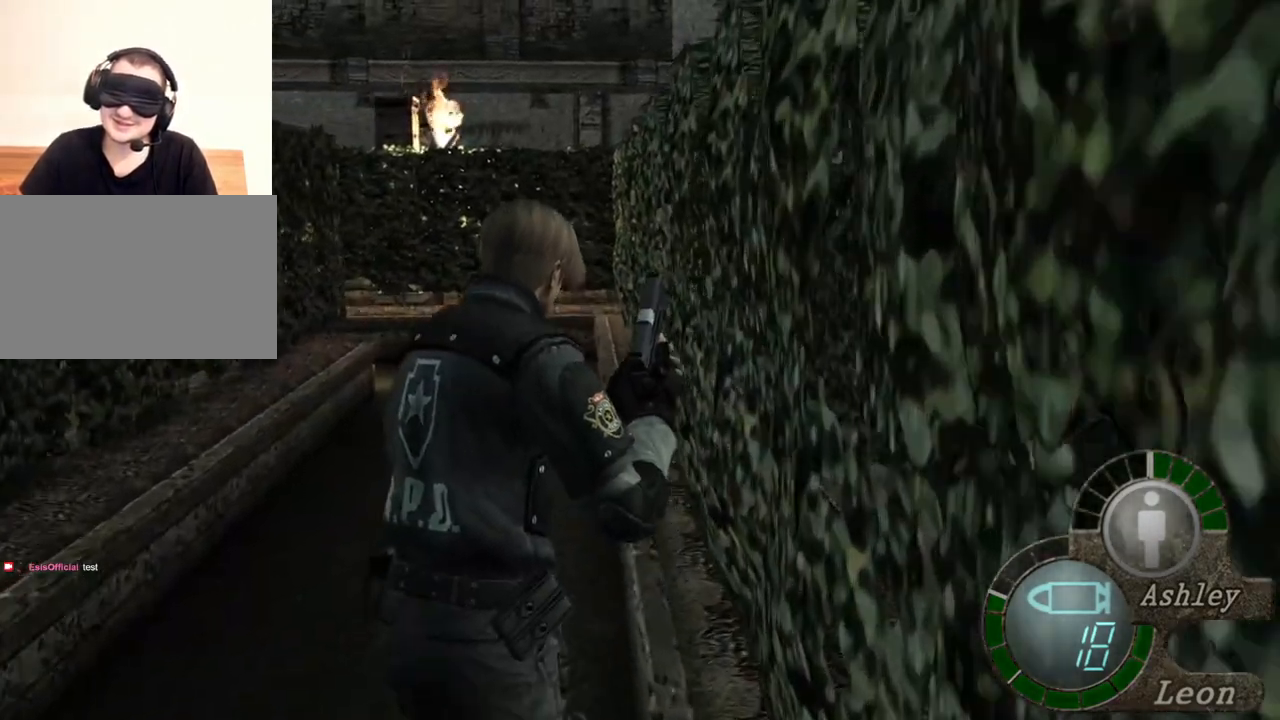
{"keys": ["shift", "w"], "mouse": [], "events": []}
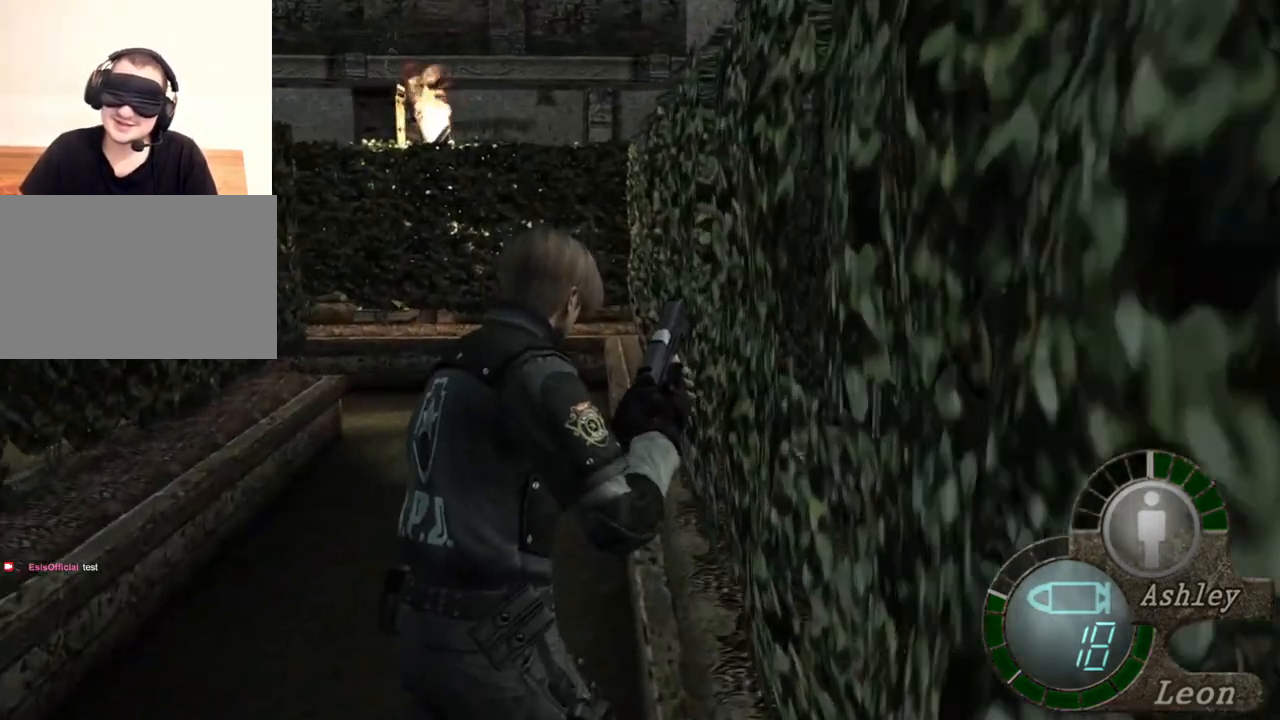
{"keys": ["shift", "w"], "mouse": [], "events": []}
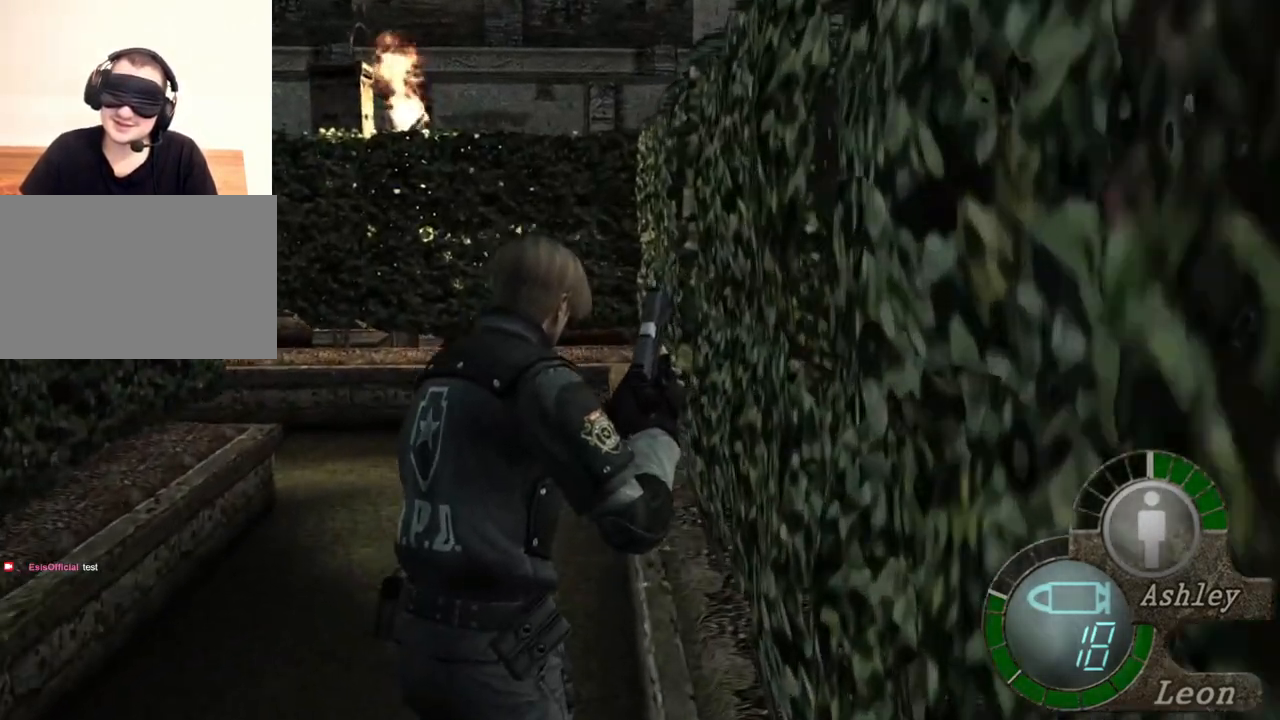
{"keys": ["shift", "w"], "mouse": [], "events": []}
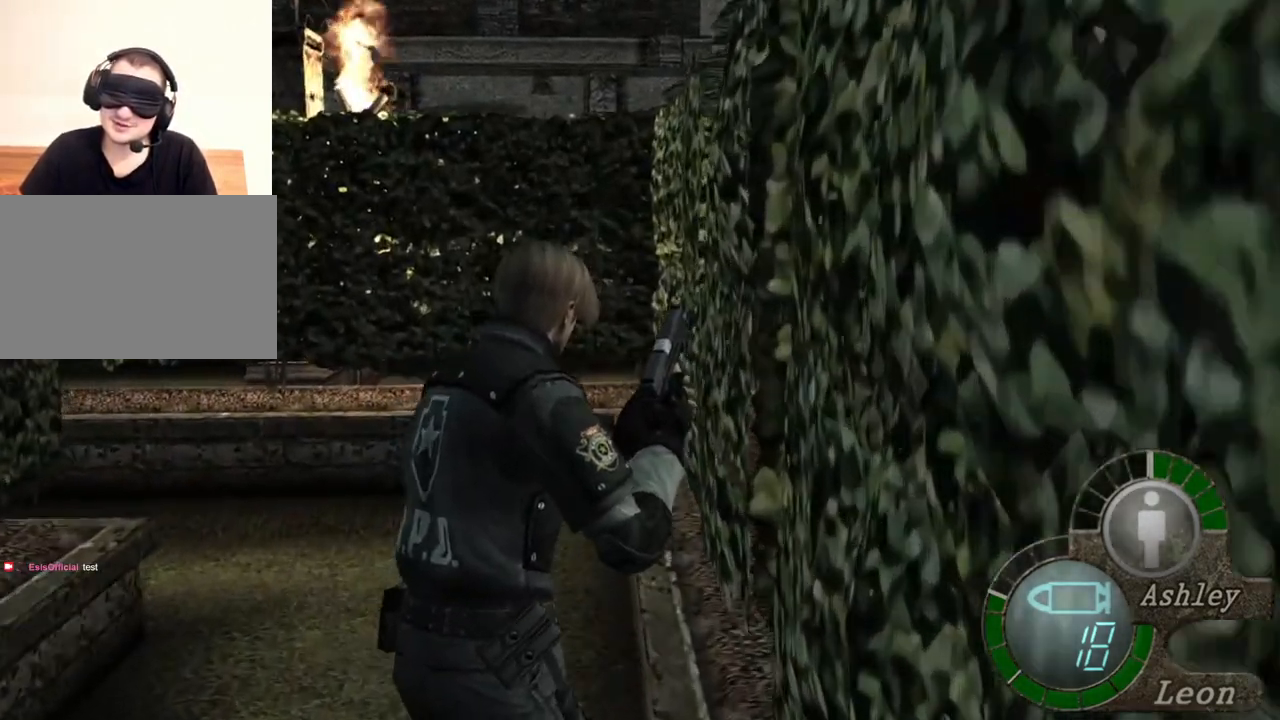
{"keys": ["shift", "w"], "mouse": [], "events": []}
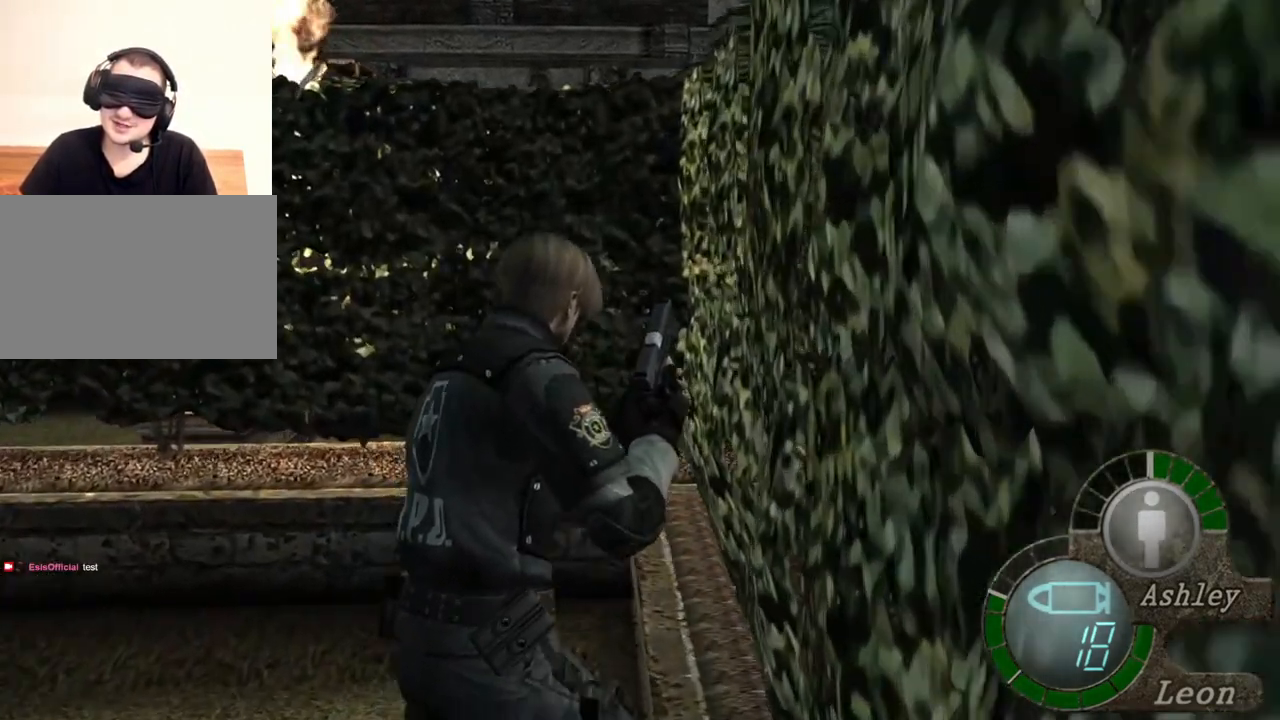
{"keys": ["shift", "w"], "mouse": [], "events": []}
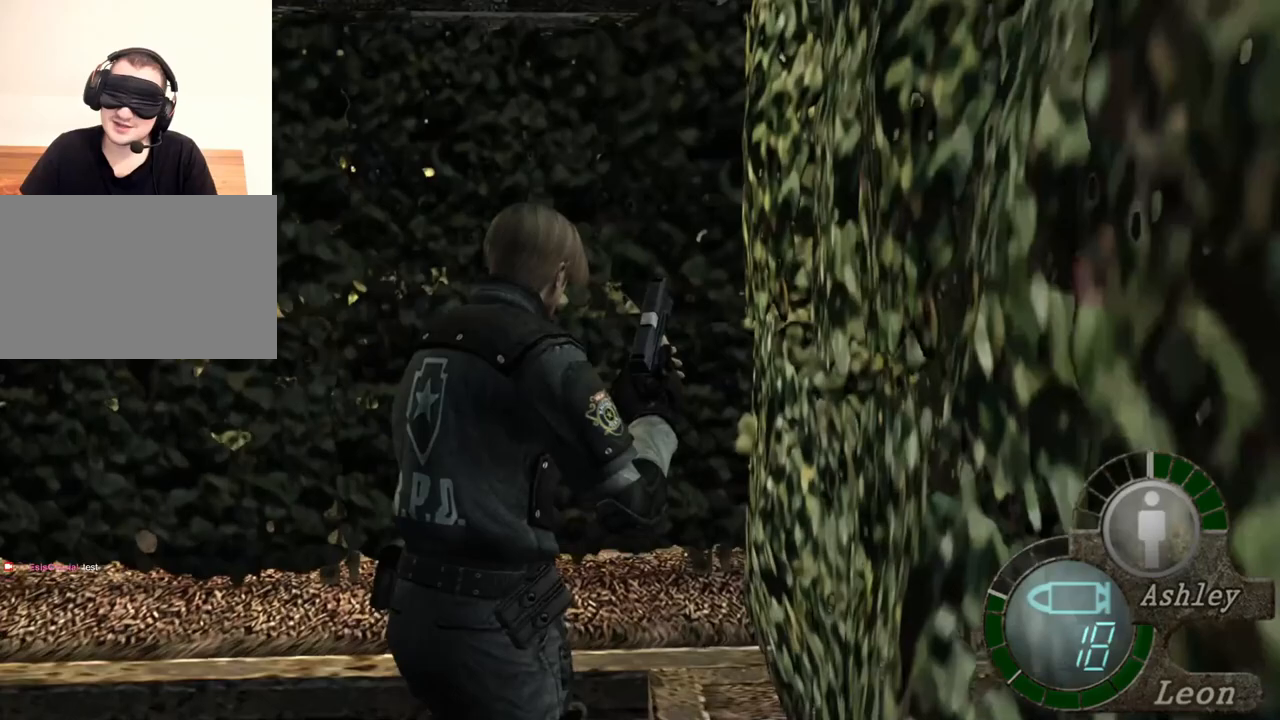
{"keys": ["shift", "w"], "mouse": [], "events": []}
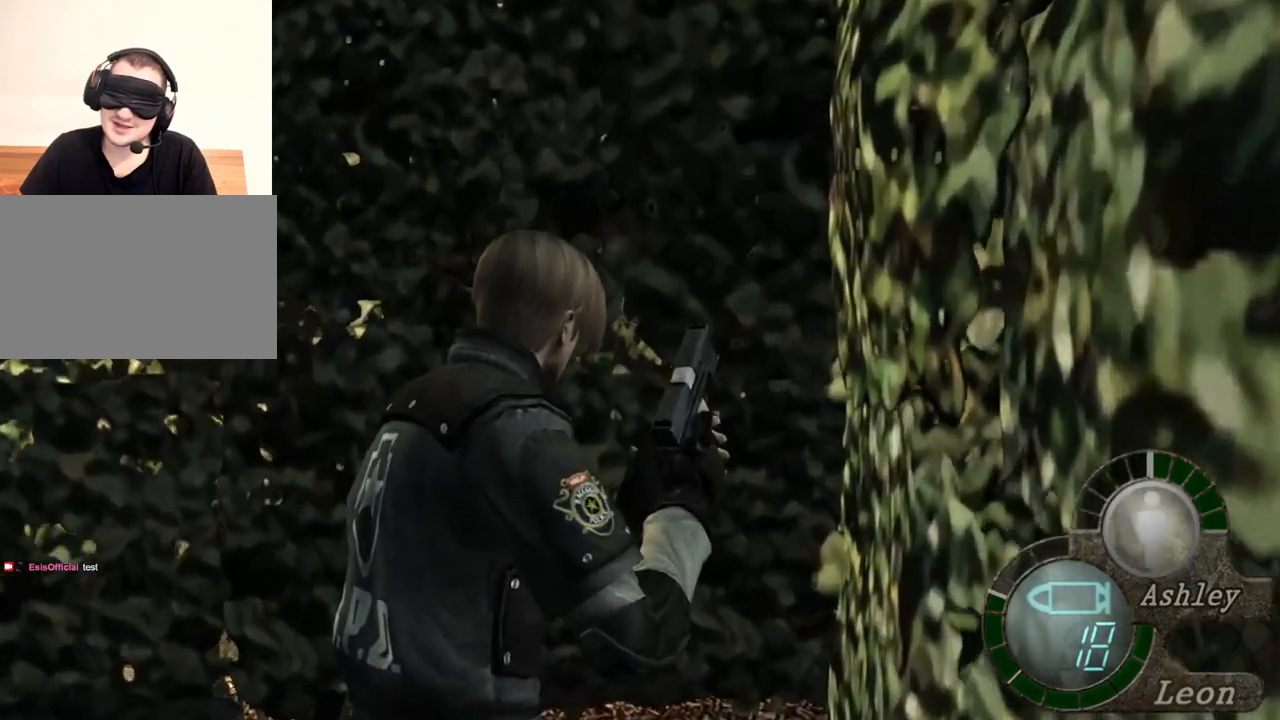
{"keys": ["shift", "w"], "mouse": [], "events": []}
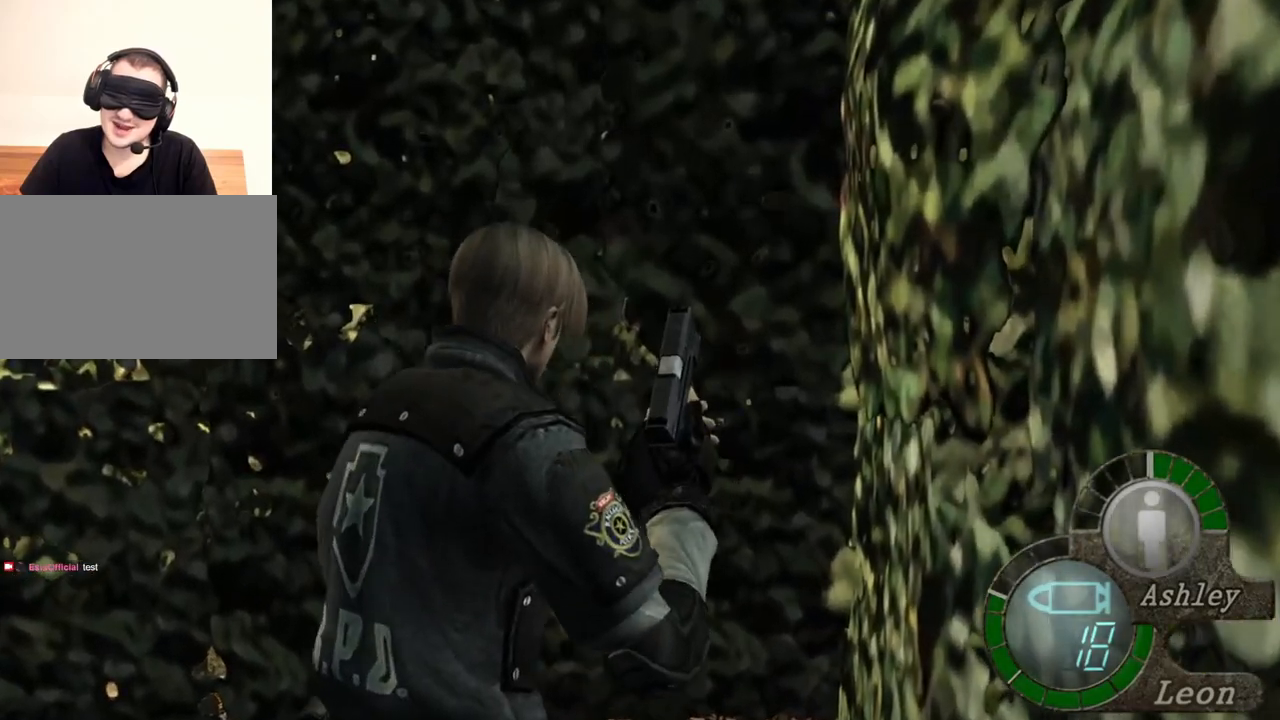
{"keys": ["shift", "w"], "mouse": [], "events": []}
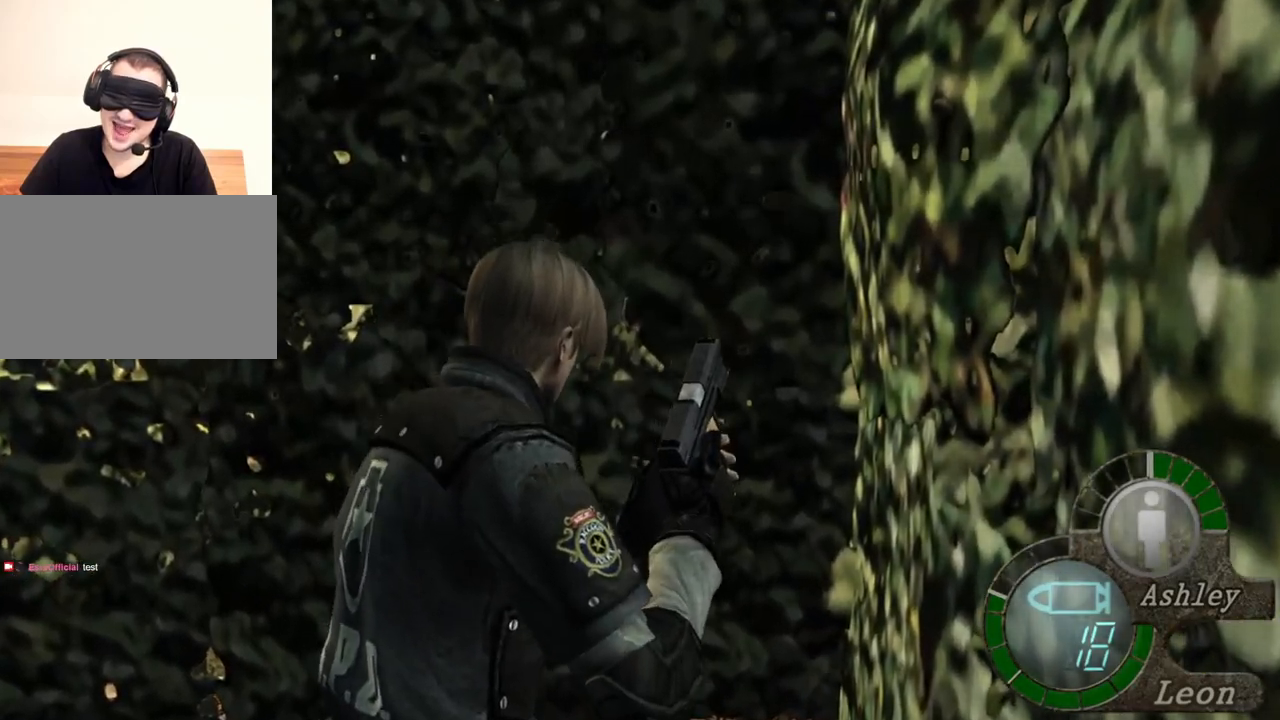
{"keys": ["shift", "w"], "mouse": [], "events": []}
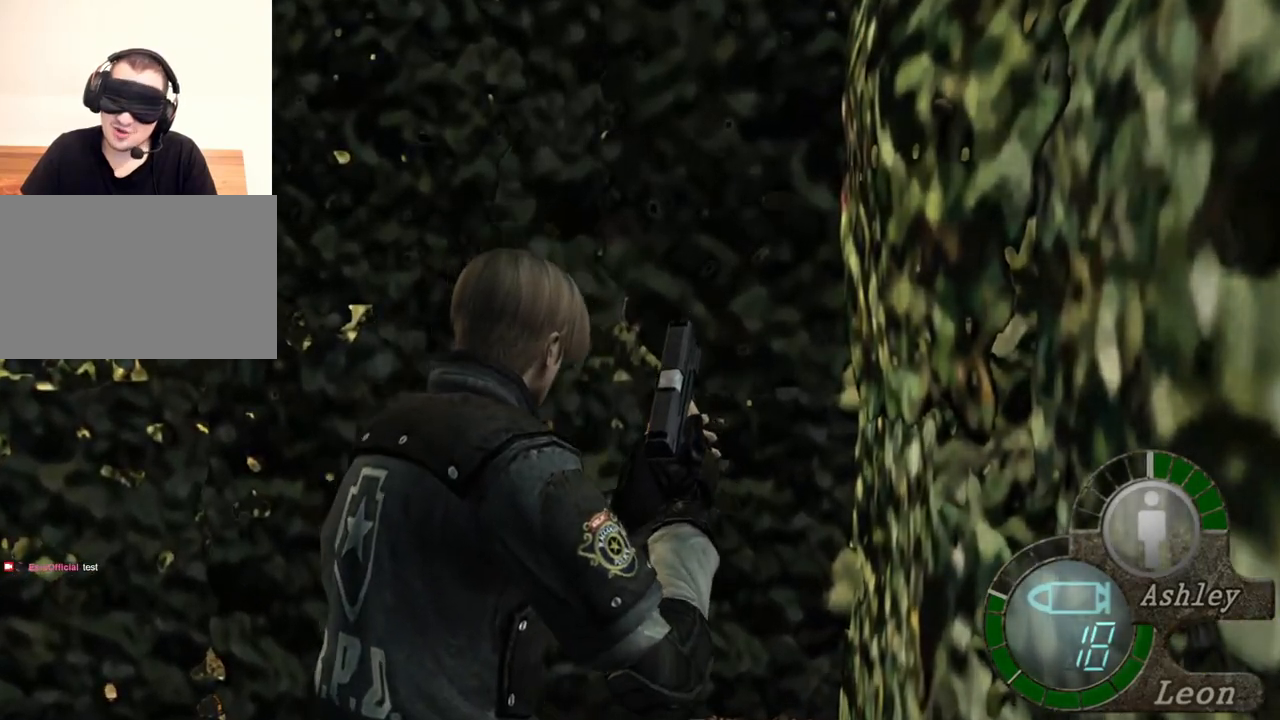
{"keys": [], "mouse": [], "events": [[133, "w", "up"], [200, "shift", "up"]]}
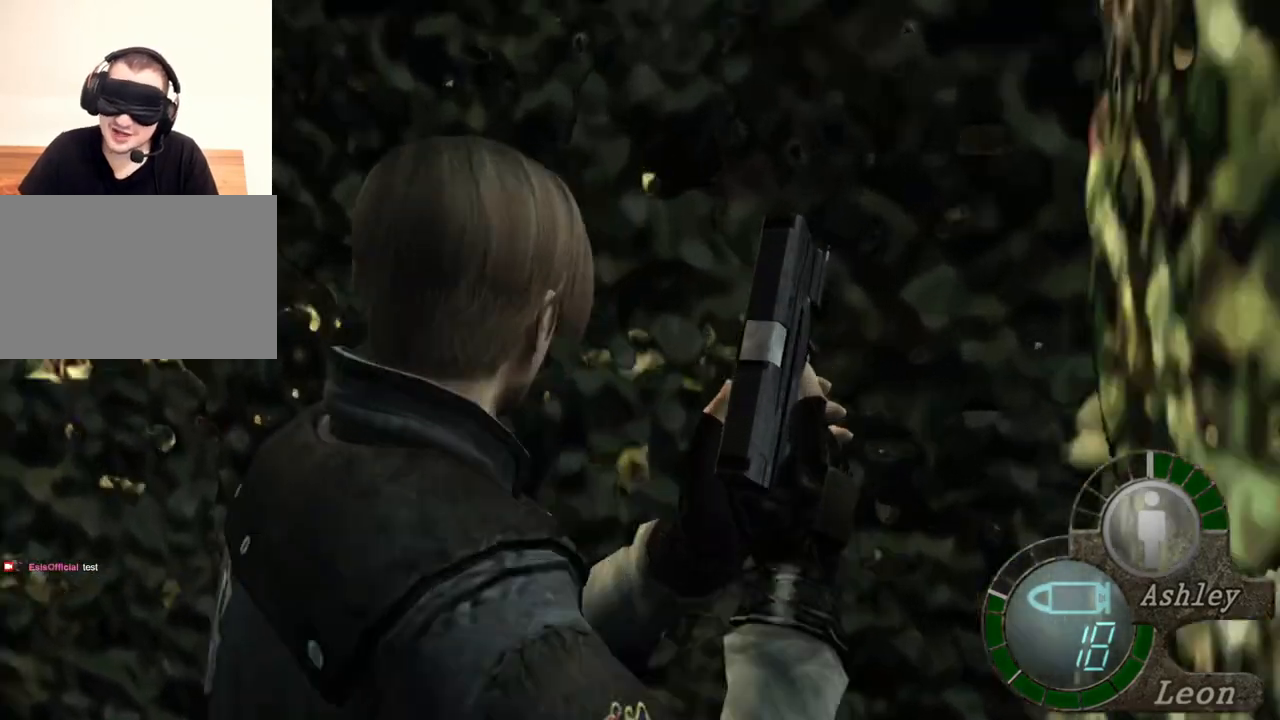
{"keys": ["shift", "w"], "mouse": [], "events": [[133, "mouse_right", "down"], [233, "mouse_right", "up"], [400, "shift", "down"], [400, "w", "down"]]}
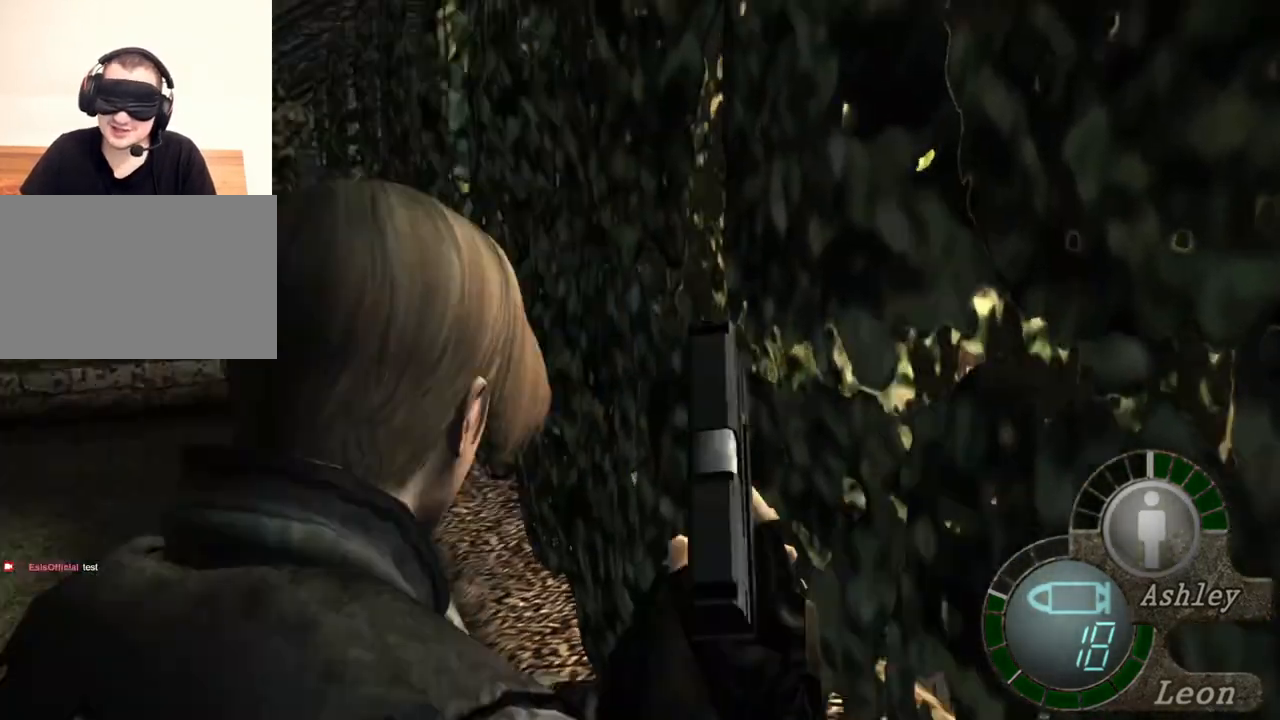
{"keys": ["shift", "w"], "mouse": [], "events": []}
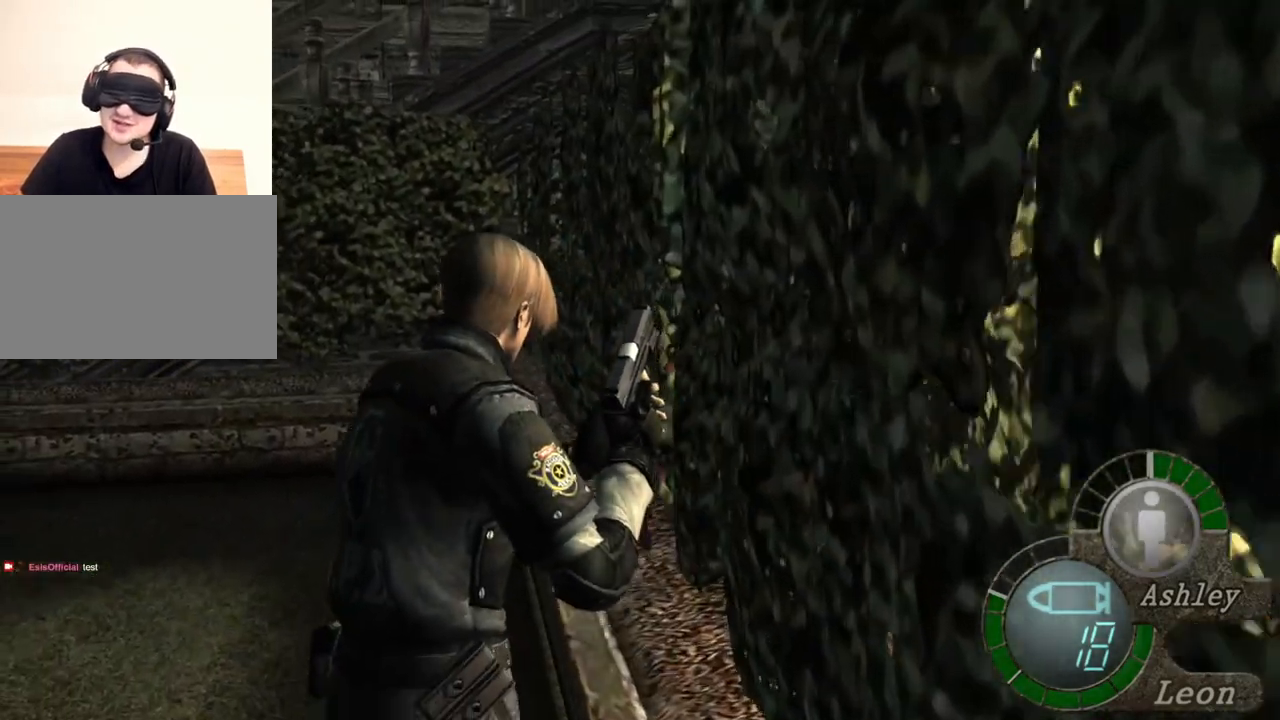
{"keys": ["shift", "w"], "mouse": [], "events": []}
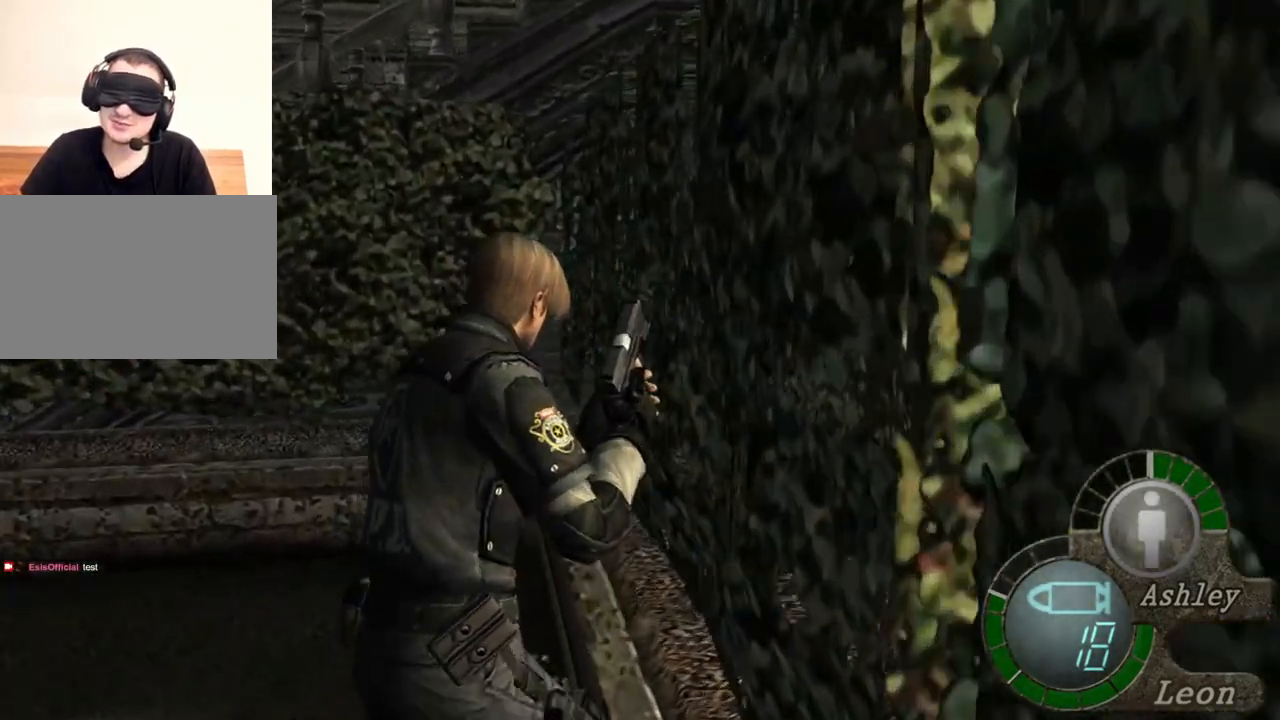
{"keys": ["shift", "w"], "mouse": [], "events": []}
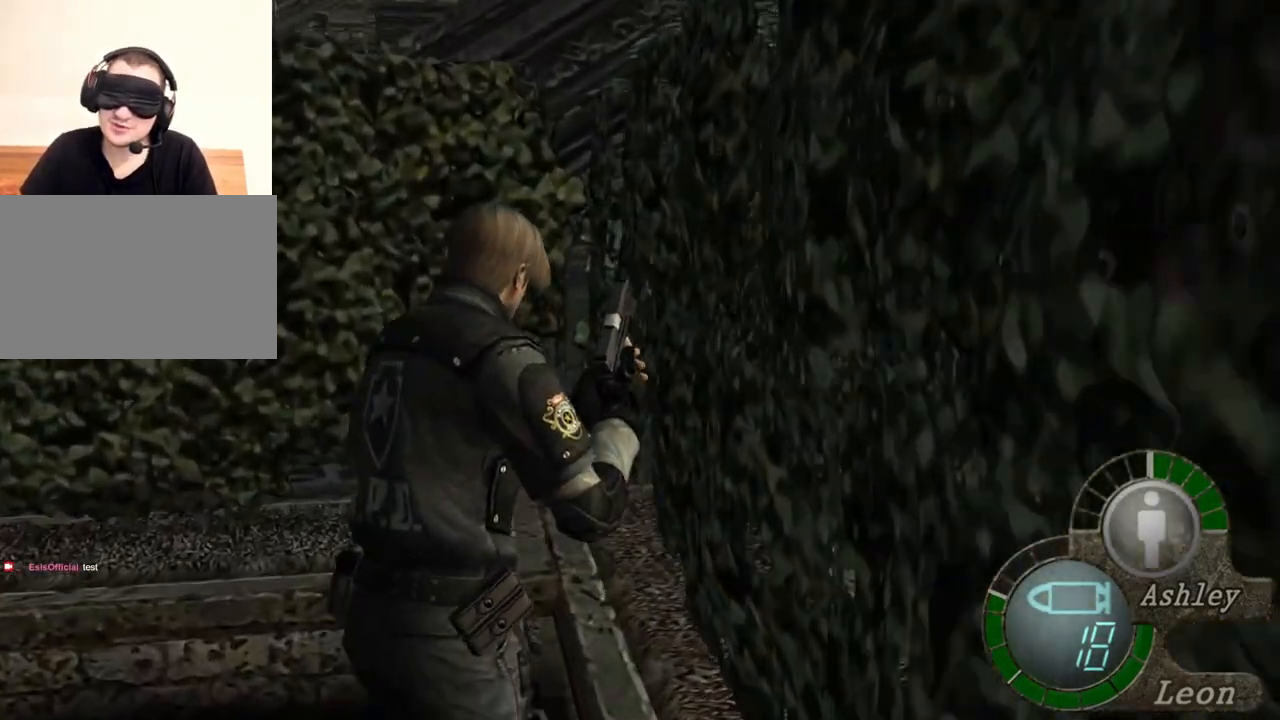
{"keys": [], "mouse": [], "events": [[133, "w", "up"], [167, "shift", "up"]]}
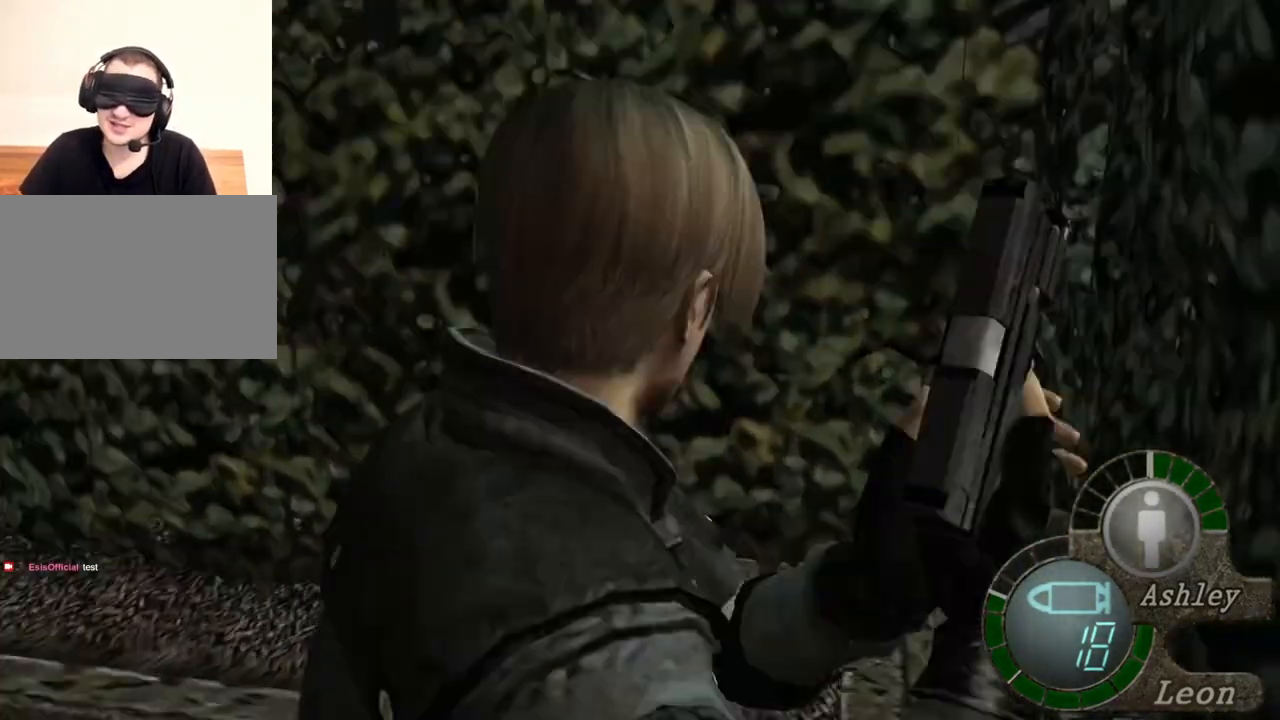
{"keys": ["shift", "w"], "mouse": [], "events": [[100, "mouse_right", "down"], [233, "mouse_right", "up"], [333, "w", "down"], [400, "shift", "down"]]}
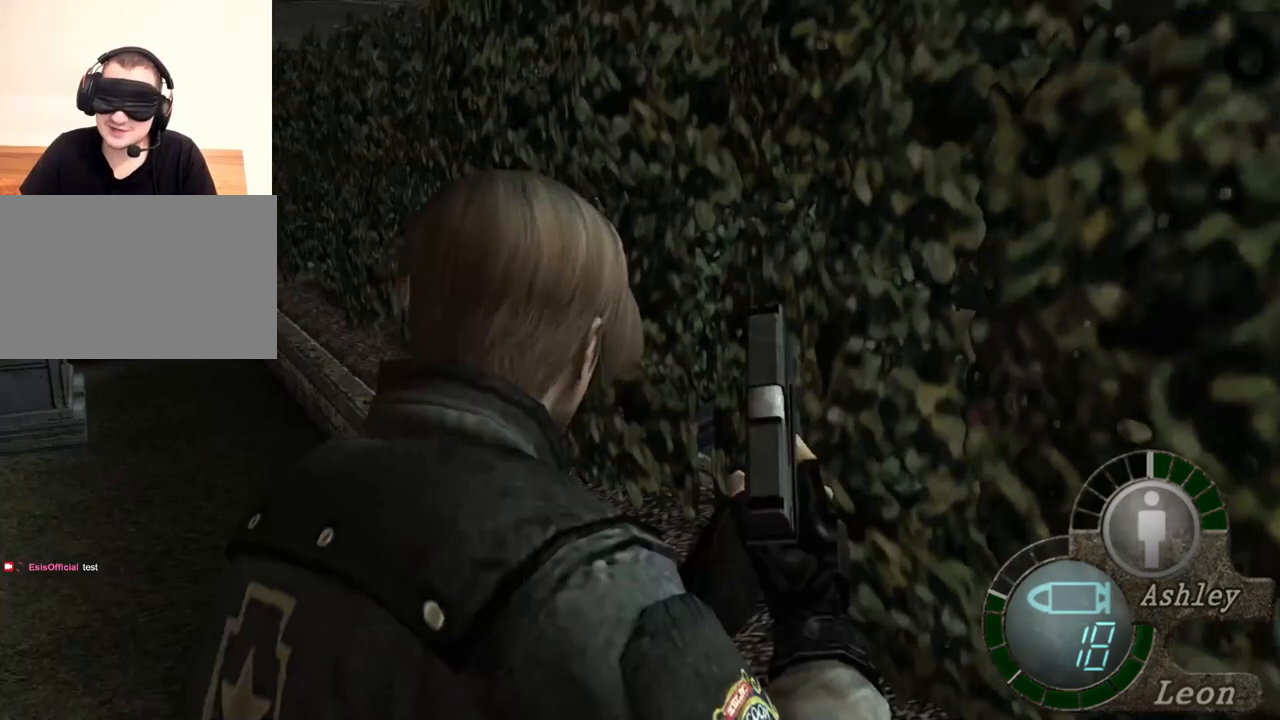
{"keys": ["shift", "w"], "mouse": [], "events": [[233, "e", "down"], [333, "e", "up"], [433, "e", "down"], [500, "e", "up"]]}
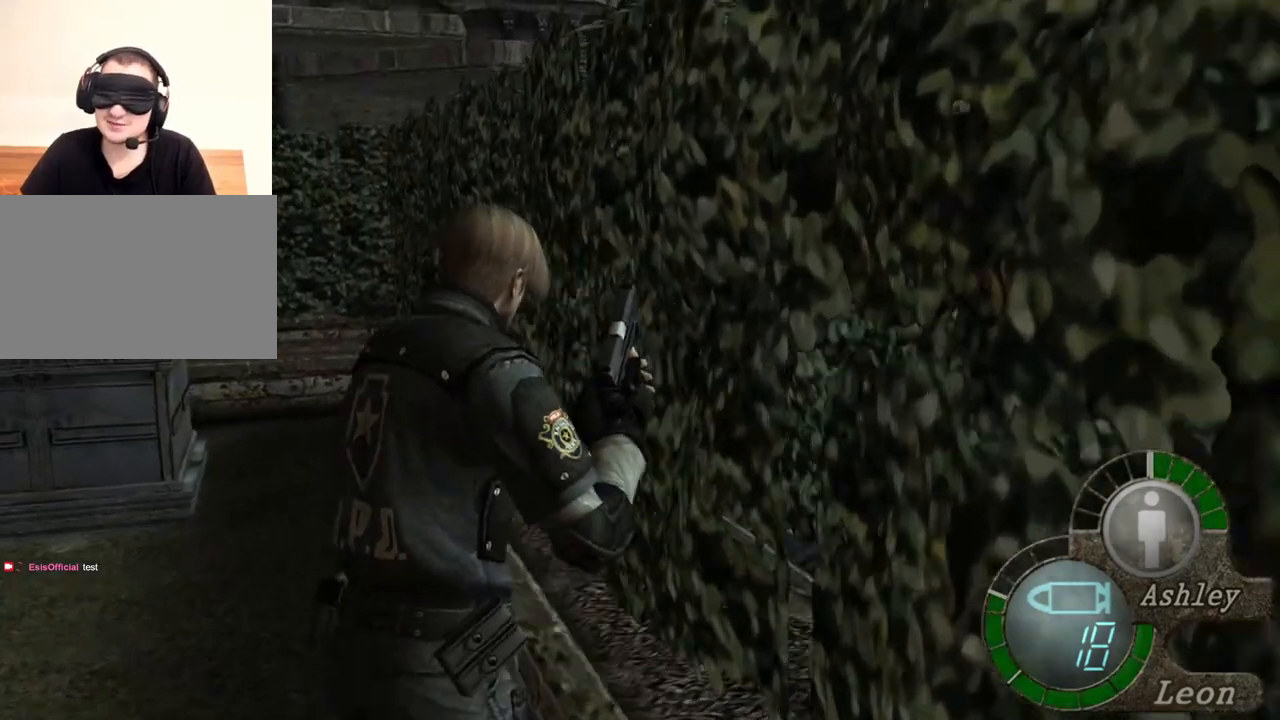
{"keys": ["shift", "w"], "mouse": [], "events": [[33, "e", "down"], [233, "e", "up"], [267, "e", "down"], [367, "e", "up"], [400, "e", "down"], [500, "e", "up"]]}
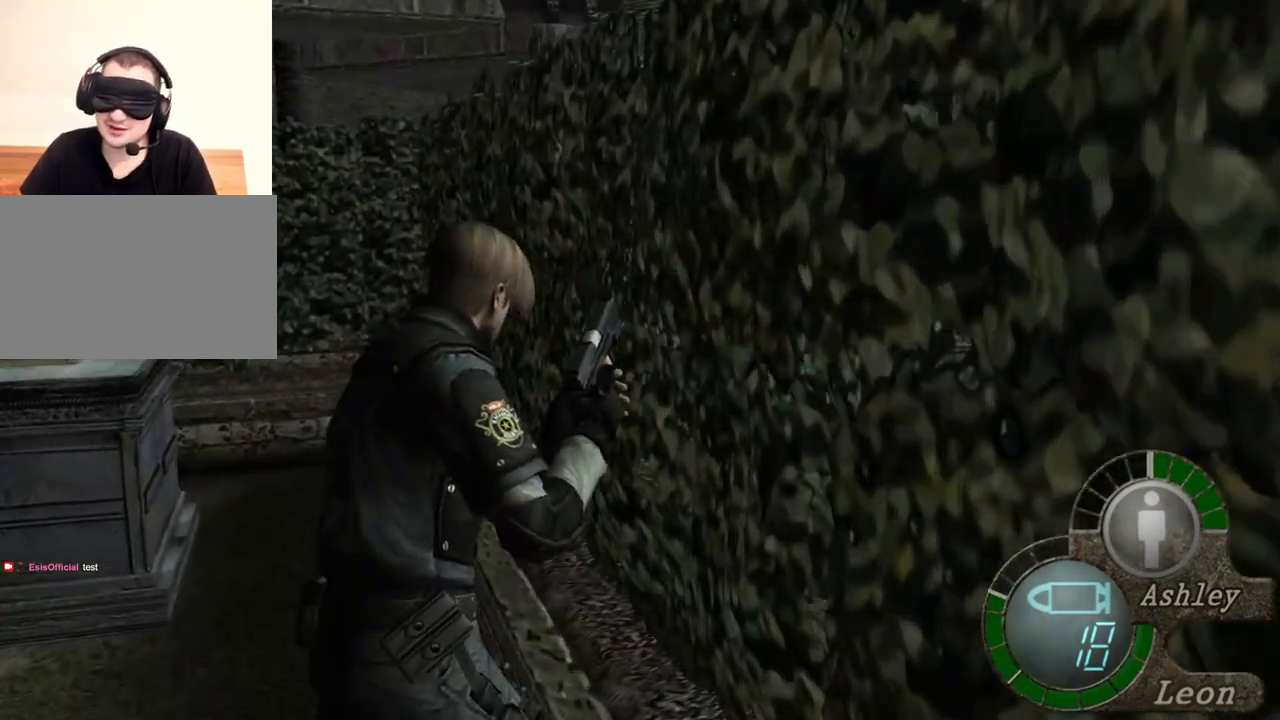
{"keys": ["e", "shift", "w"], "mouse": [], "events": [[67, "e", "down"], [267, "e", "up"], [300, "e", "down"], [400, "e", "up"], [467, "e", "down"]]}
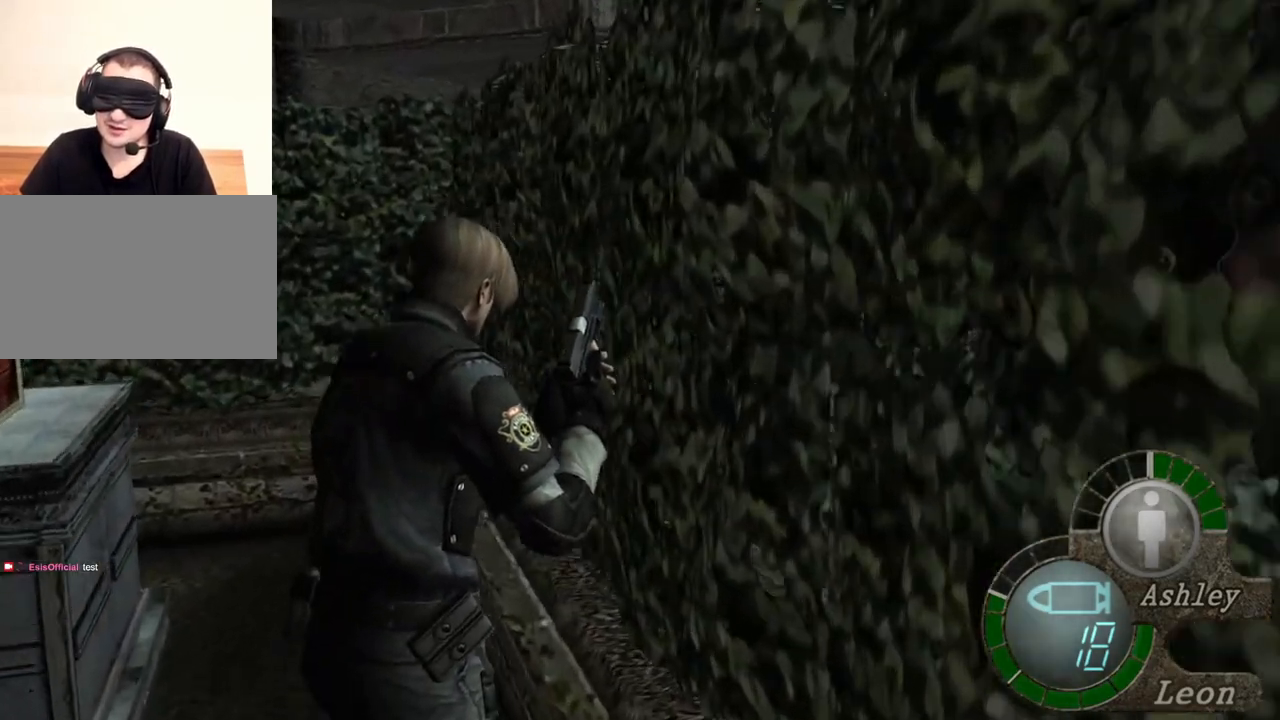
{"keys": ["e", "shift", "w"], "mouse": [], "events": [[167, "e", "up"], [233, "e", "down"]]}
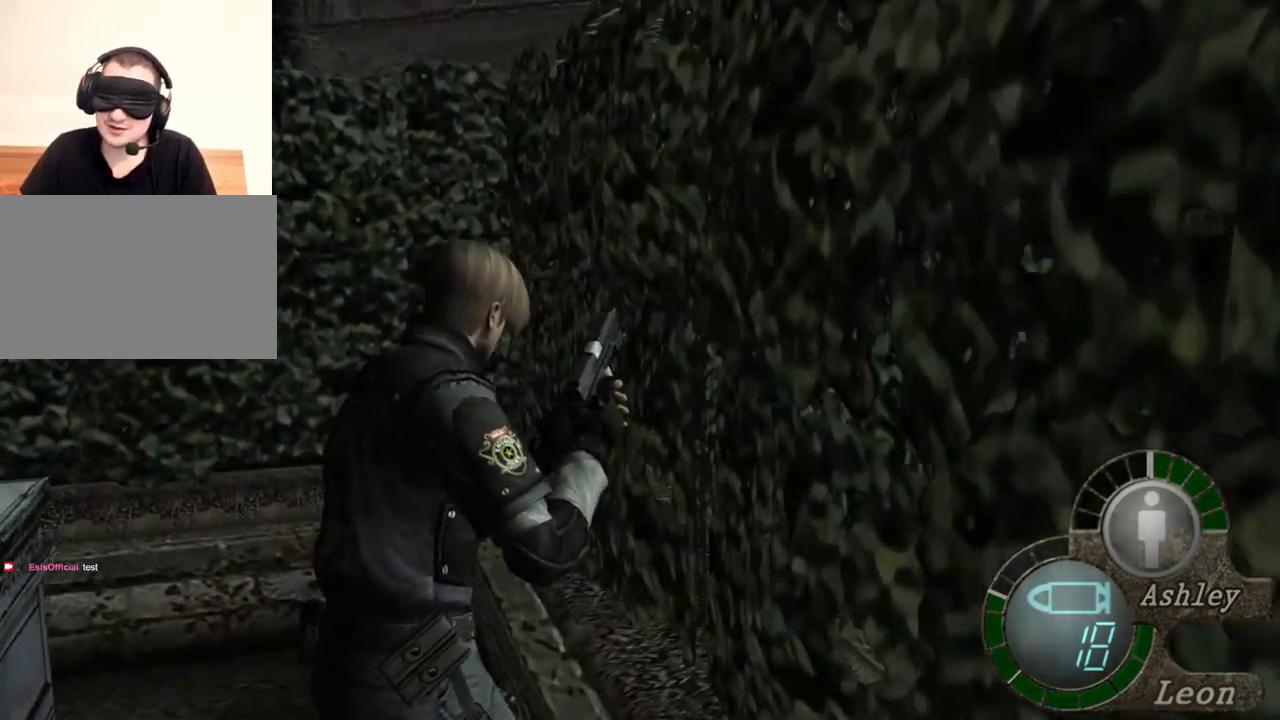
{"keys": ["e", "shift", "w"], "mouse": [], "events": [[33, "e", "up"], [100, "e", "down"], [200, "e", "up"], [233, "e", "down"], [300, "e", "up"], [367, "e", "down"], [467, "e", "up"], [500, "e", "down"]]}
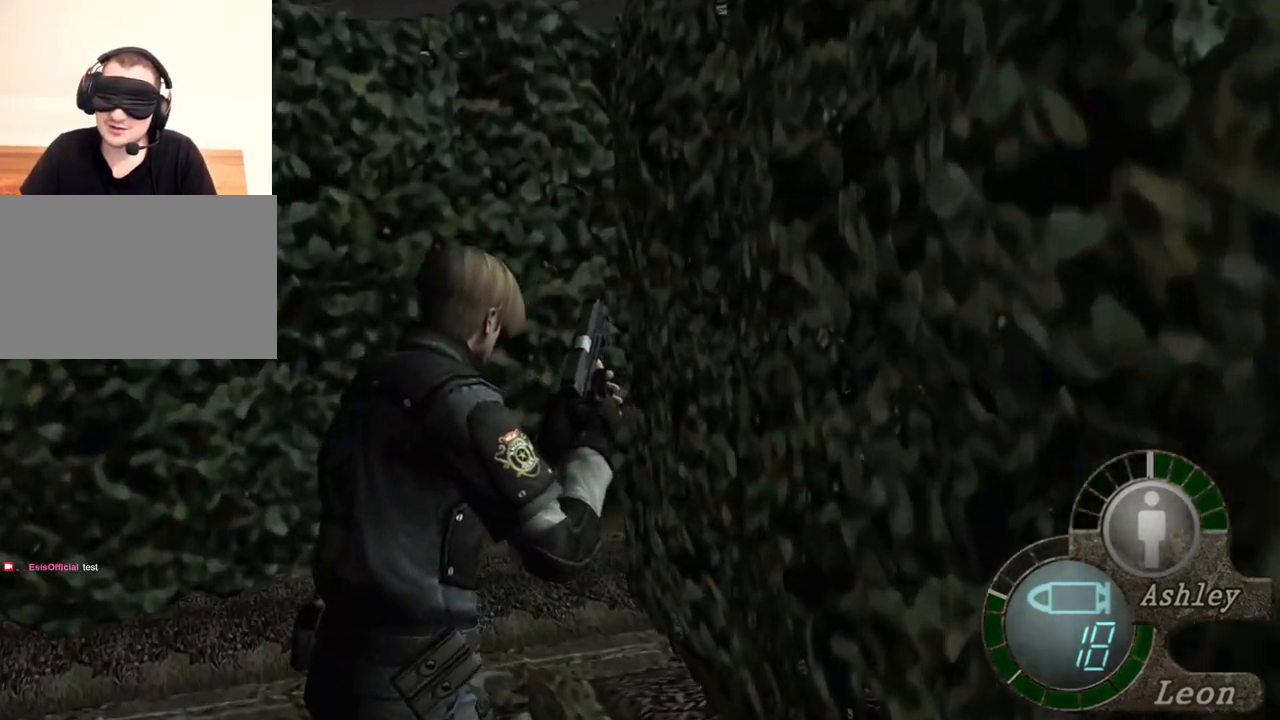
{"keys": ["e", "shift", "w"], "mouse": [], "events": [[100, "e", "up"], [167, "e", "down"]]}
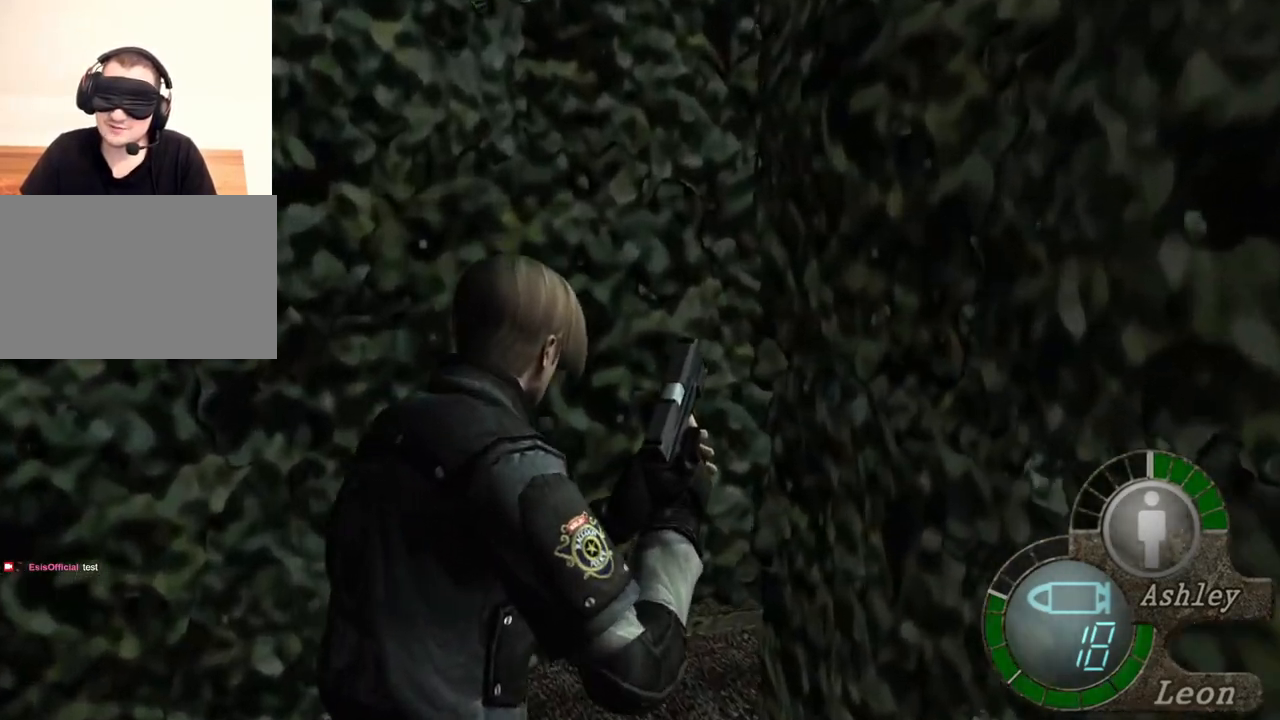
{"keys": ["e", "shift", "w"], "mouse": [], "events": [[33, "e", "up"], [100, "e", "down"], [267, "e", "up"], [367, "e", "down"], [467, "e", "up"], [500, "e", "down"]]}
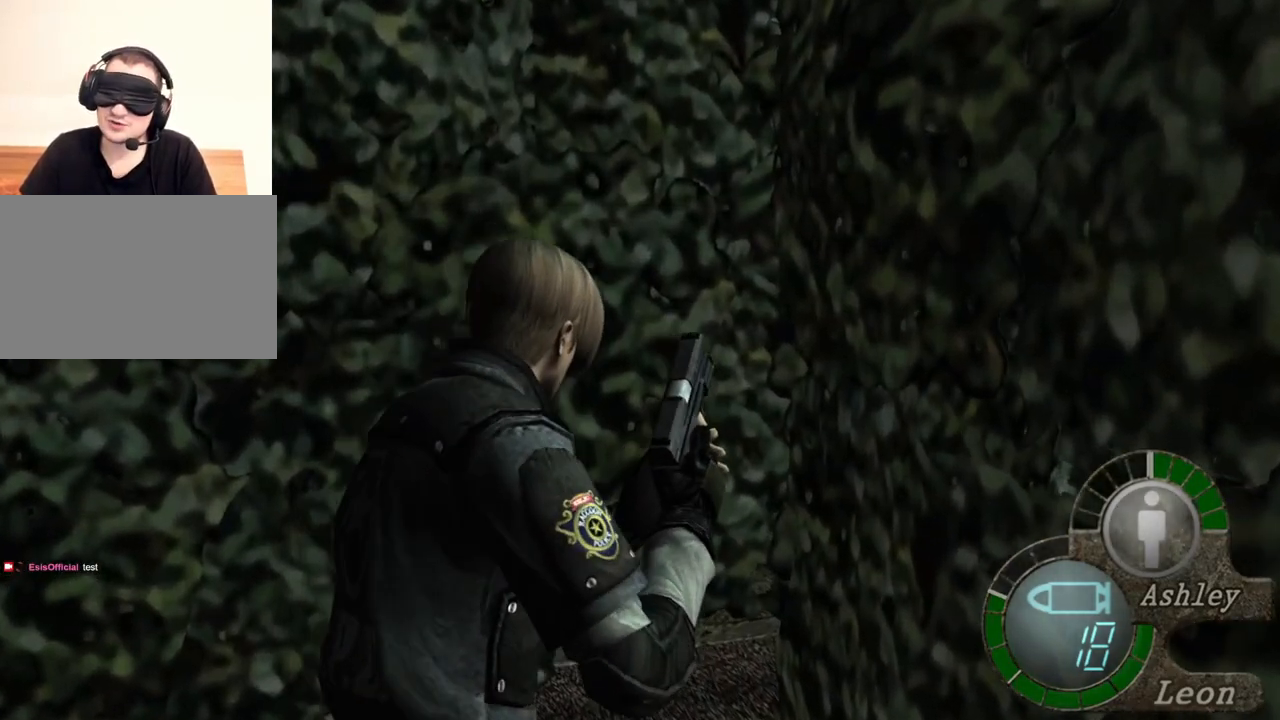
{"keys": ["shift", "w"], "mouse": [], "events": [[100, "e", "up"], [167, "e", "down"], [300, "e", "up"], [333, "e", "down"], [467, "e", "up"]]}
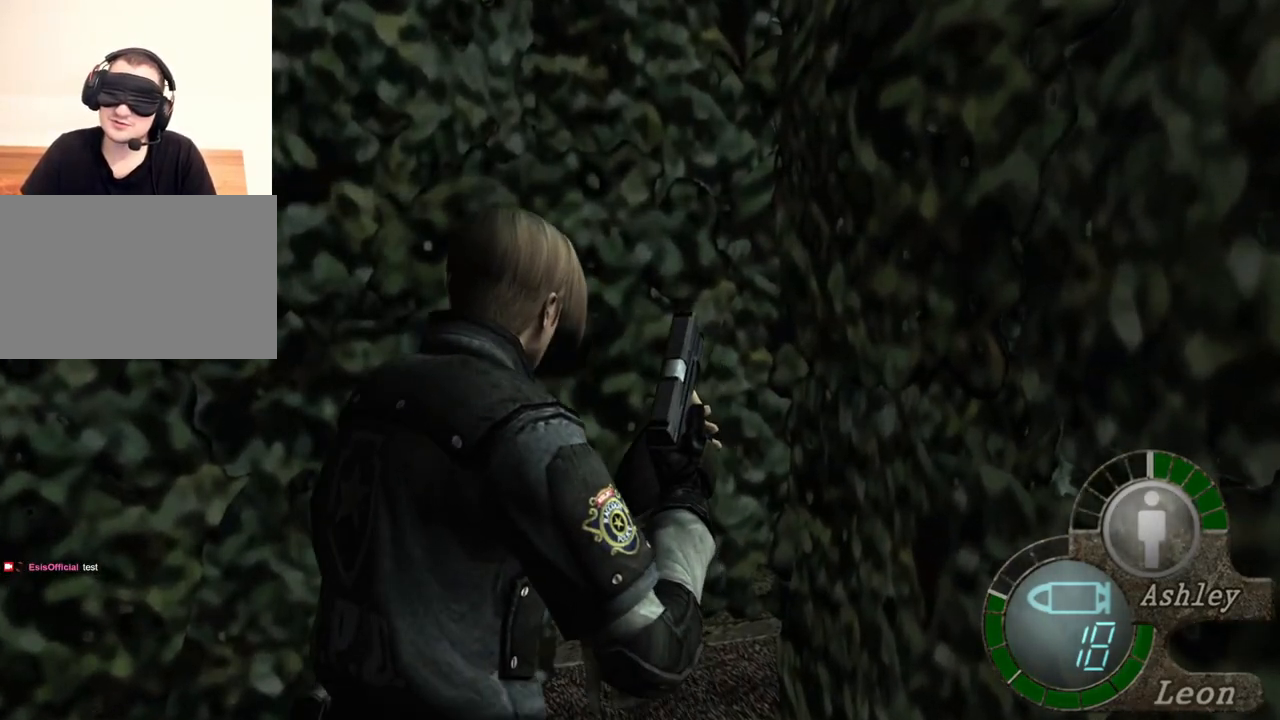
{"keys": [], "mouse": [], "events": [[133, "shift", "up"], [133, "w", "up"]]}